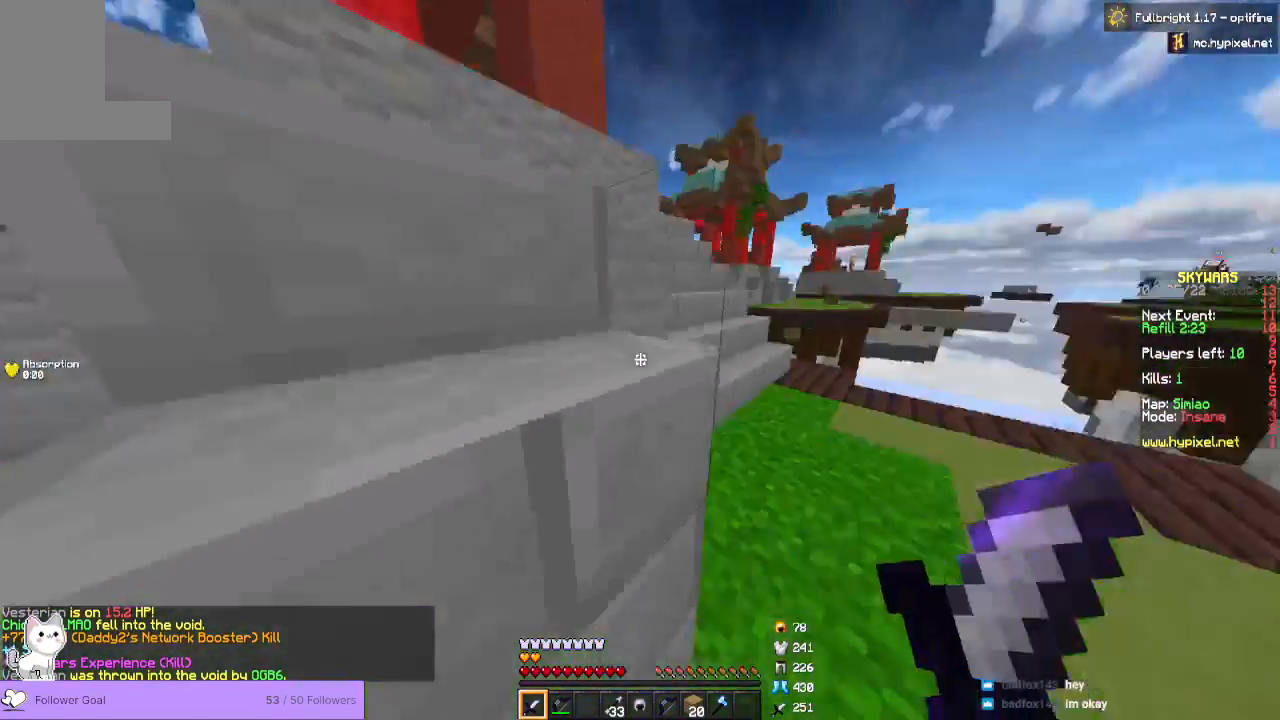
Gameplay with keyboard and mouse; each line is a JSON object with the keys and mouse buttons held at the frame after it. "events" lists presses ("down") and releases ("up") of "a", "d", "s", "space", "w", "mouse_left" and "mouse_right" between this image and that frame as [ms after this image, input, new state], when the widget could be followed in between. "mouse_left", "mouse_right" = the "left", "right" buttons of the "mouse" list. No other keys are recorded. Fast repeated clicks can show as one long hold. Mouse movement is not recorded.
{"keys": ["w"], "mouse": [], "events": [[100, "d", "down"], [100, "w", "up"], [200, "w", "down"], [333, "d", "up"]]}
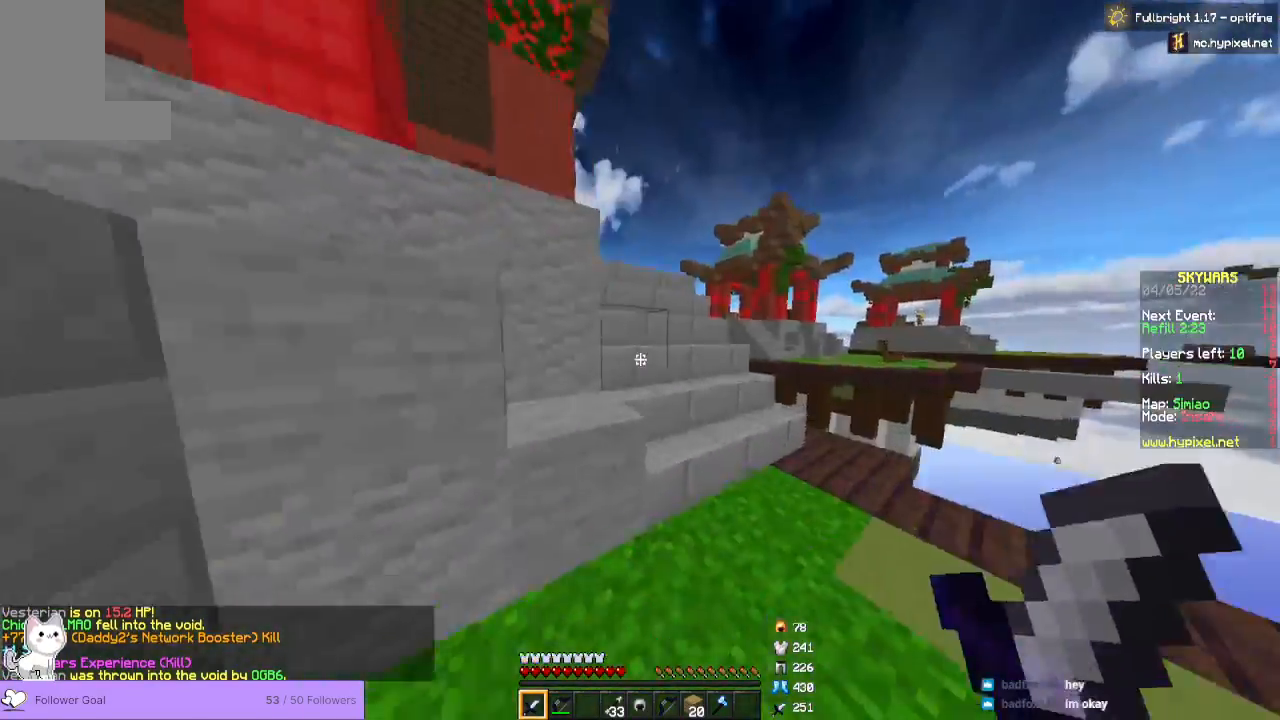
{"keys": ["w"], "mouse": [], "events": [[167, "d", "down"], [300, "d", "up"]]}
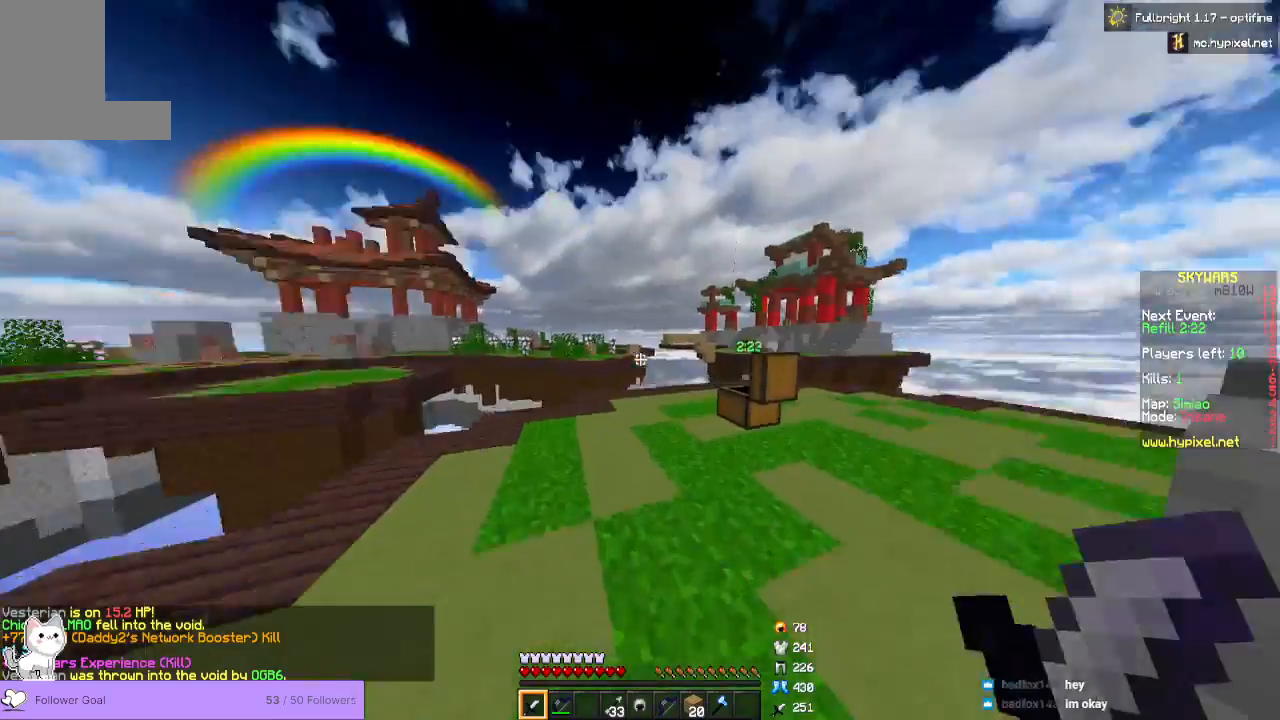
{"keys": ["w"], "mouse": [], "events": []}
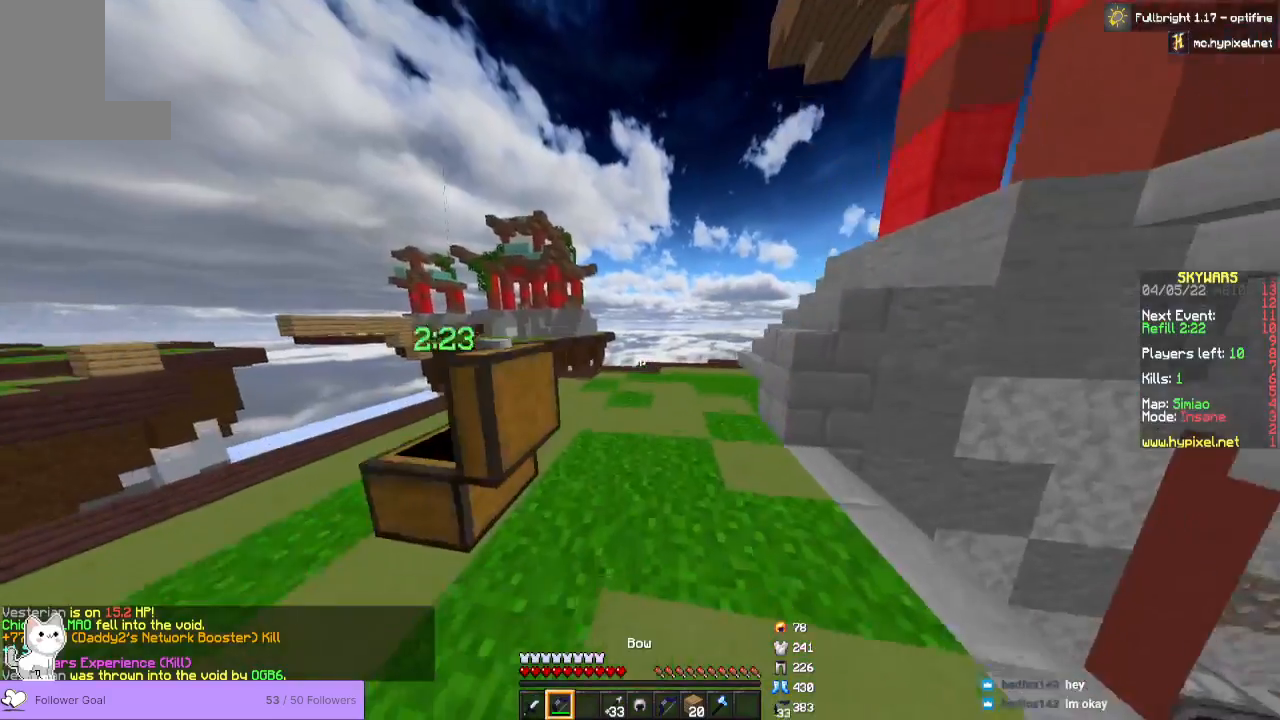
{"keys": ["w"], "mouse": [], "events": [[100, "d", "down"], [367, "d", "up"]]}
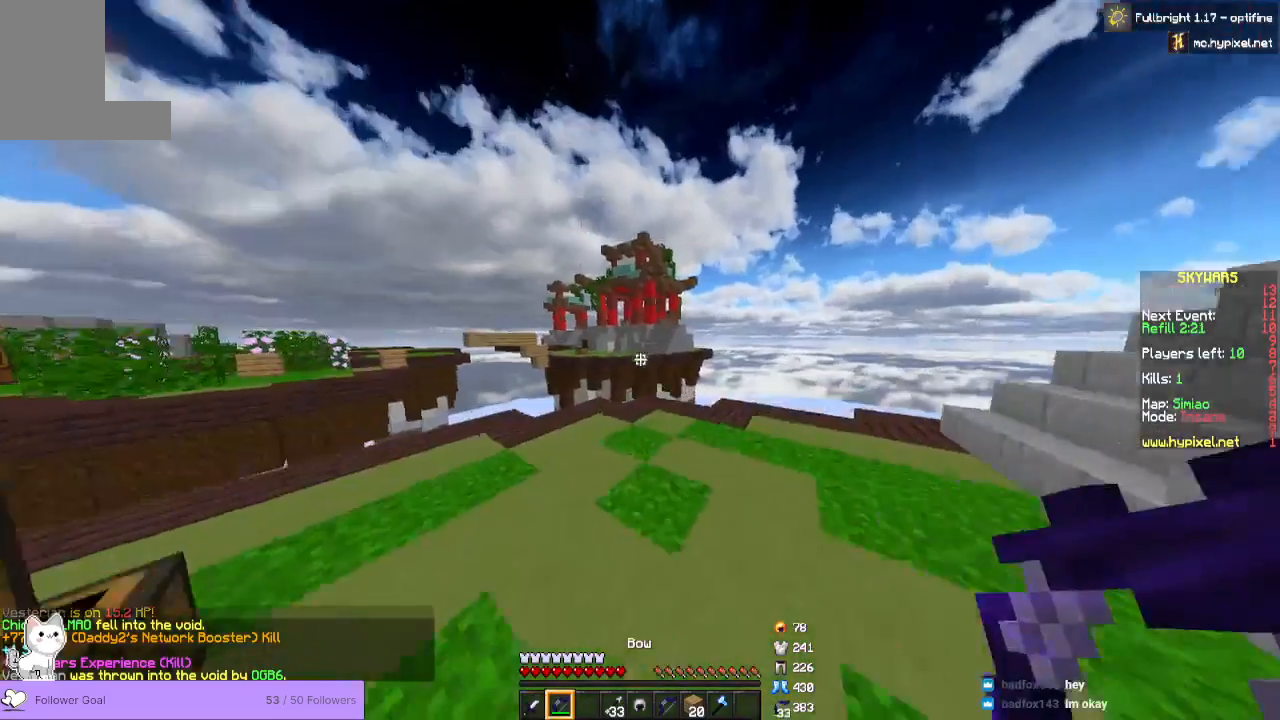
{"keys": [], "mouse": [], "events": [[167, "w", "up"]]}
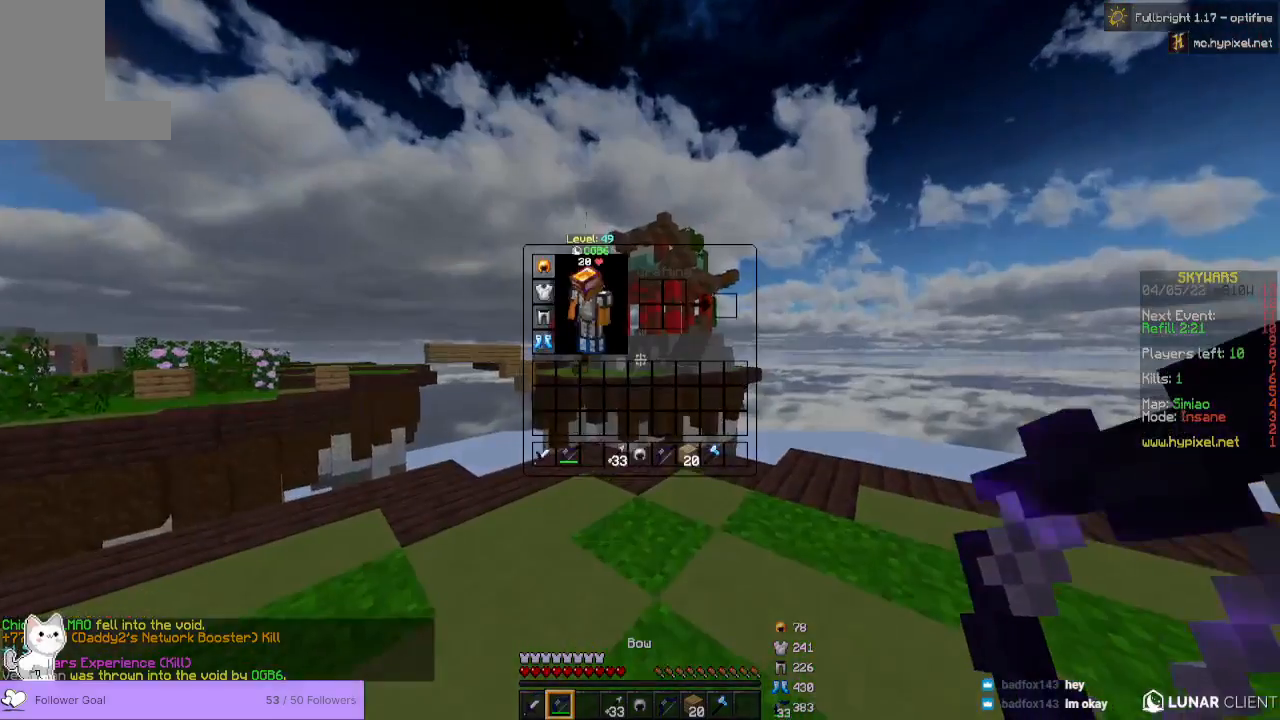
{"keys": [], "mouse": [], "events": []}
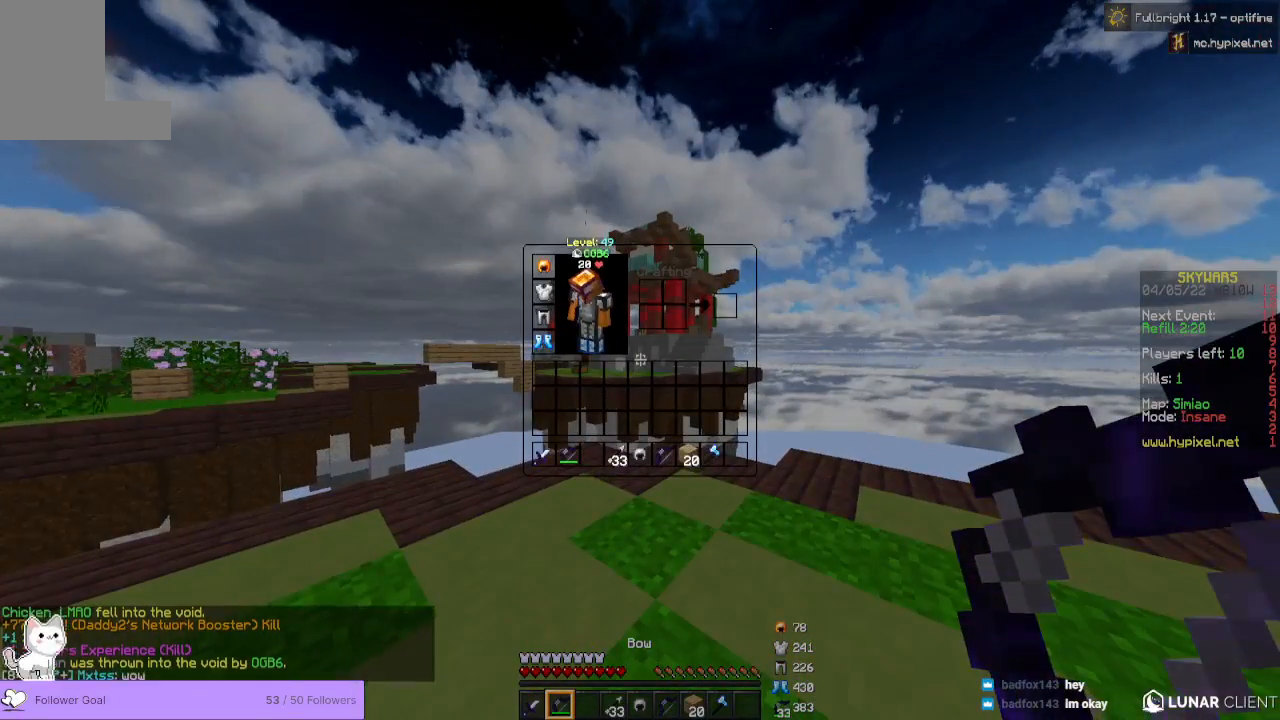
{"keys": [], "mouse": [], "events": []}
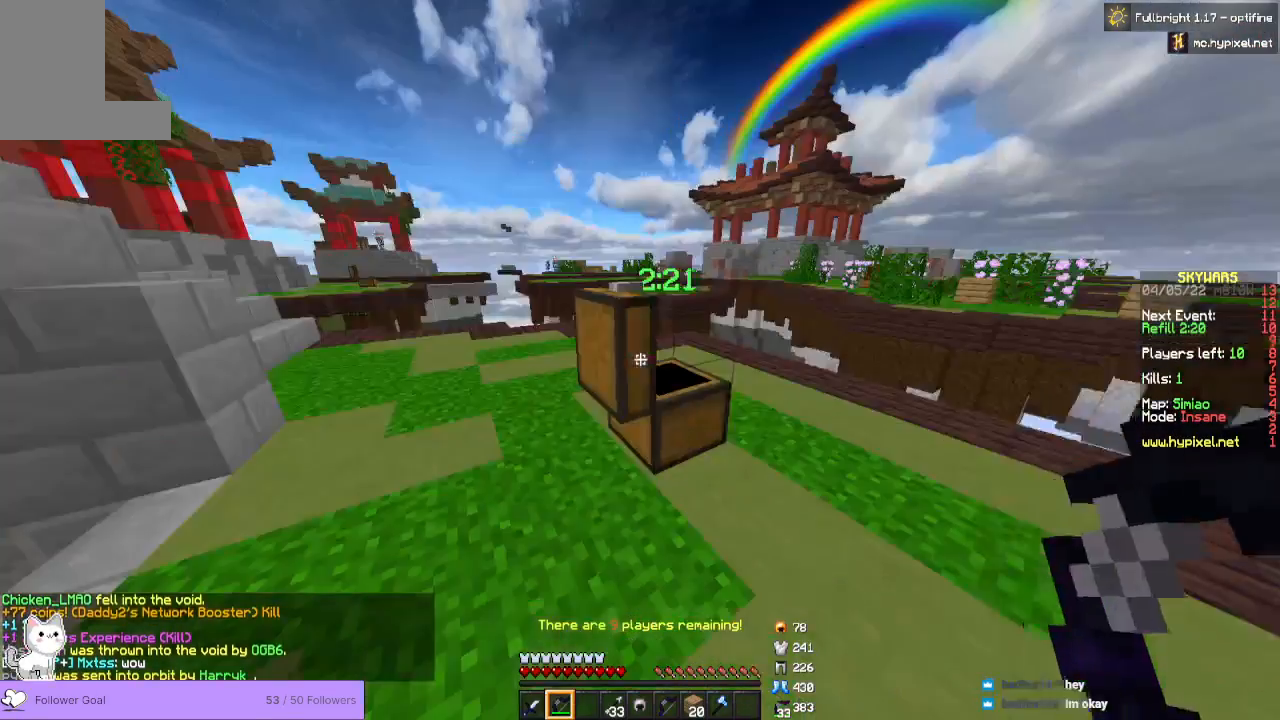
{"keys": [], "mouse": [], "events": []}
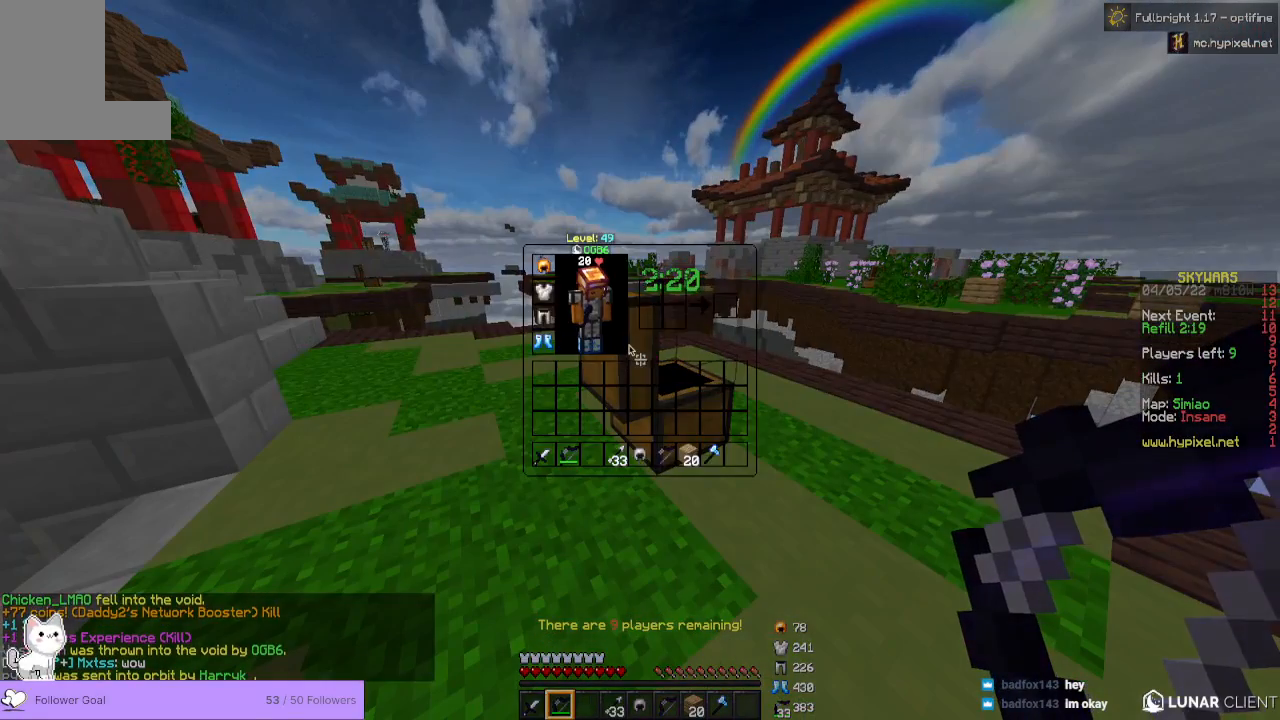
{"keys": [], "mouse": [], "events": []}
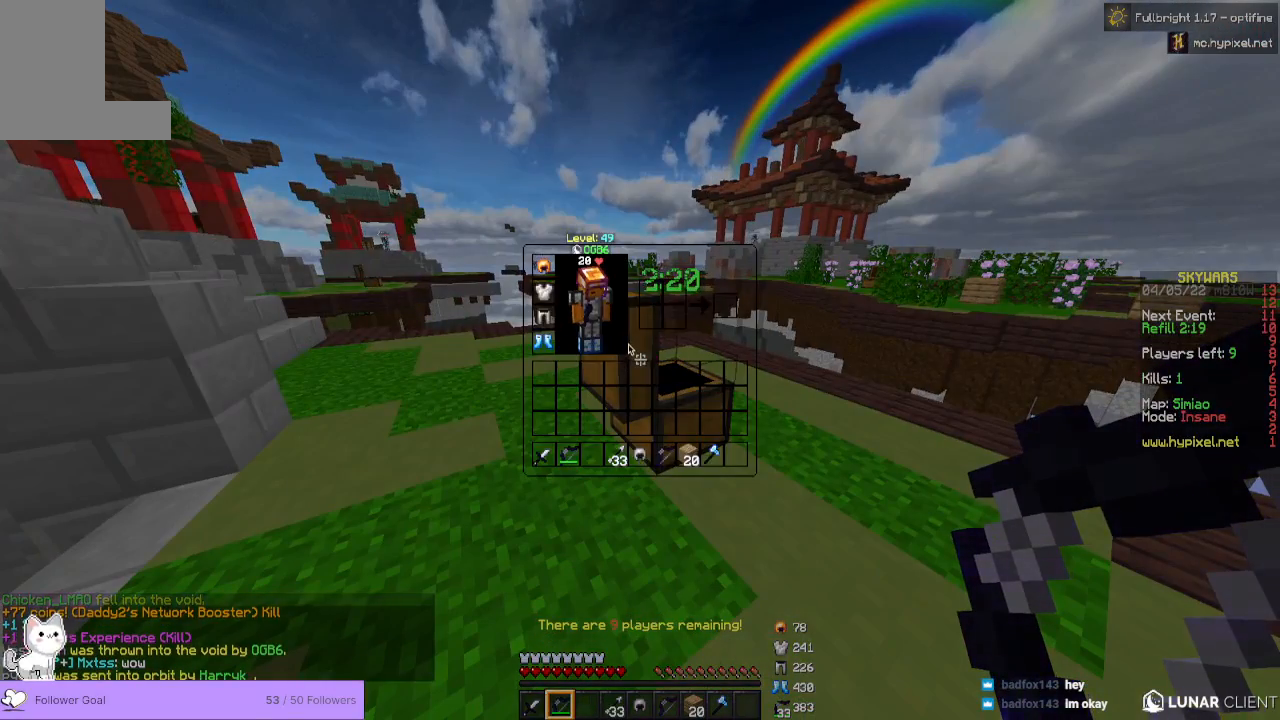
{"keys": [], "mouse": [], "events": []}
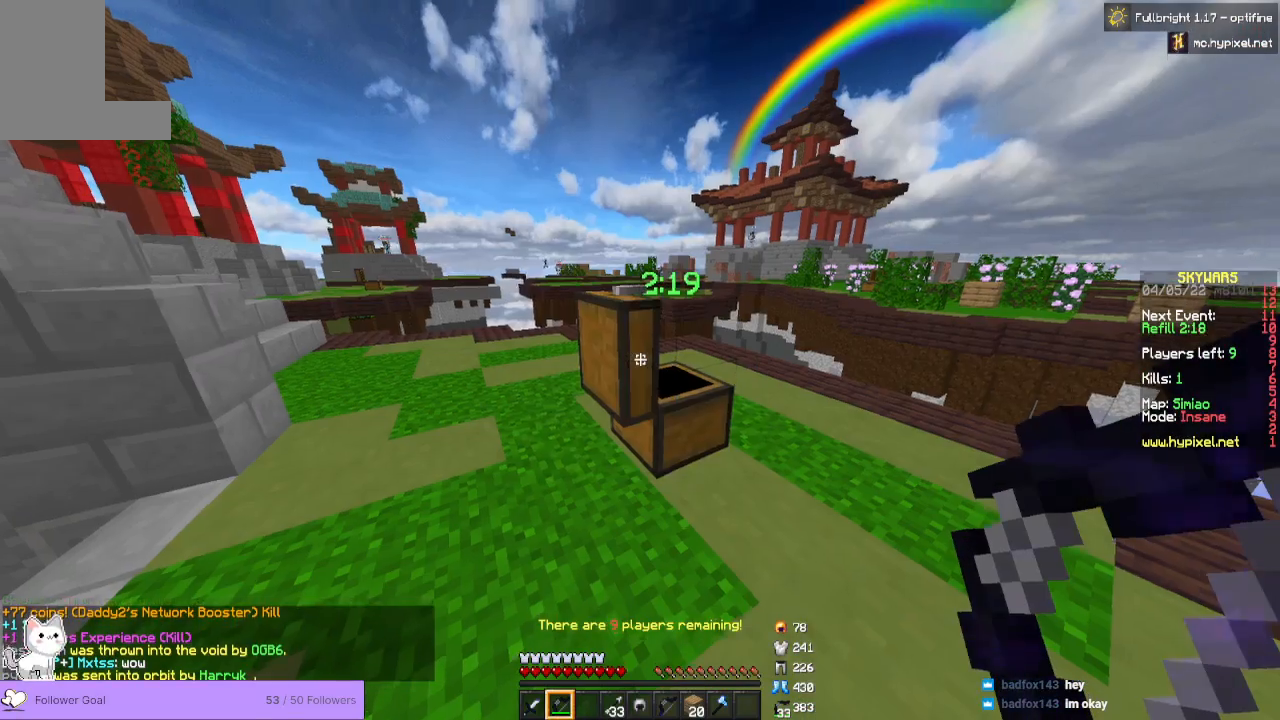
{"keys": [], "mouse": [], "events": []}
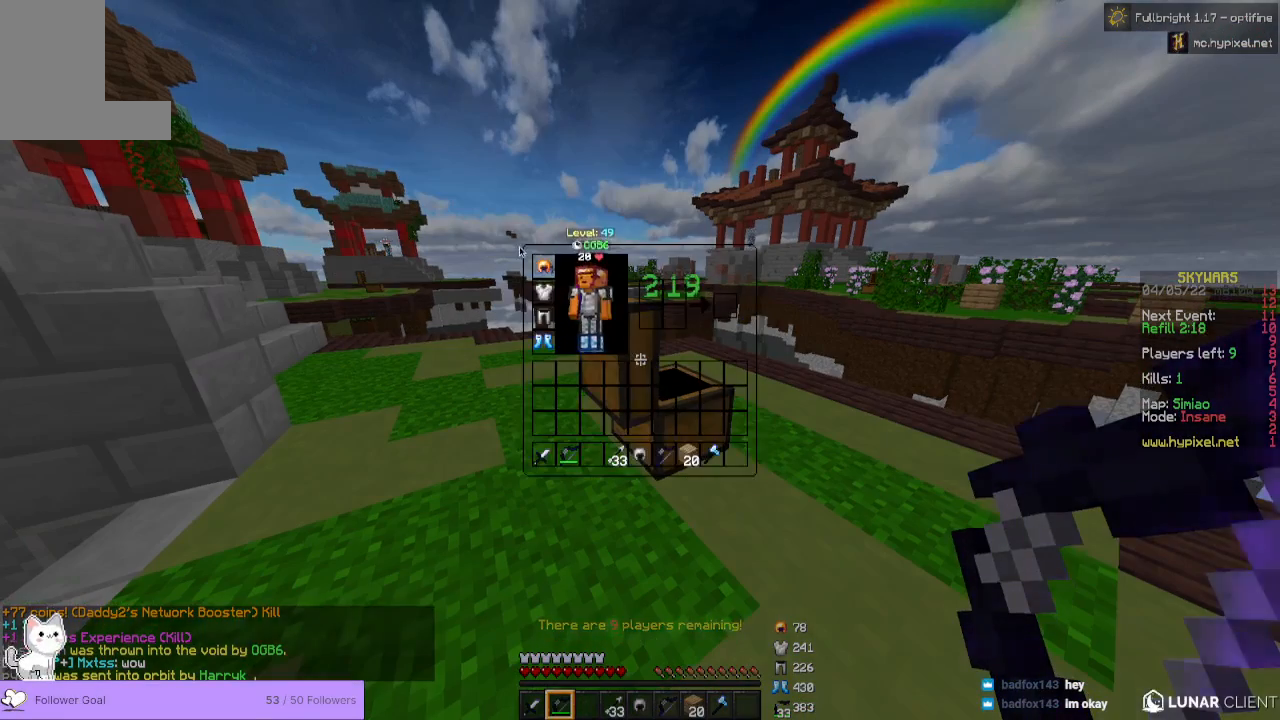
{"keys": [], "mouse": [], "events": []}
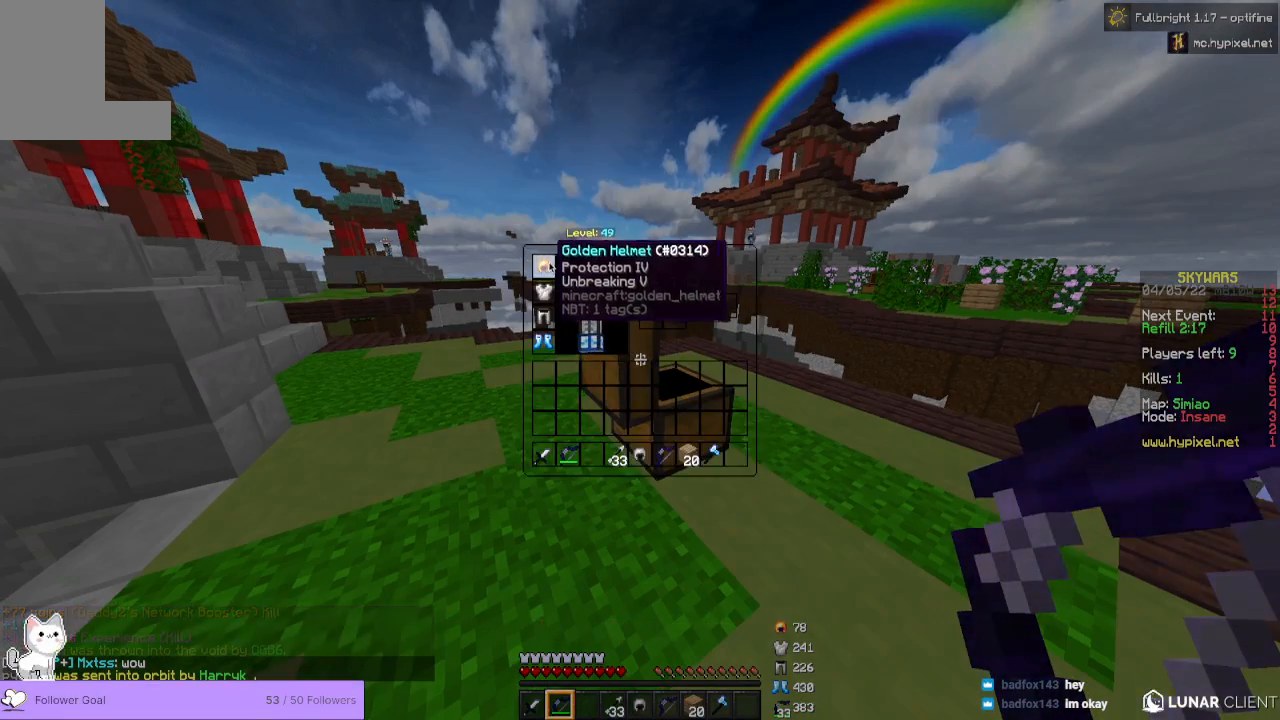
{"keys": [], "mouse": [], "events": []}
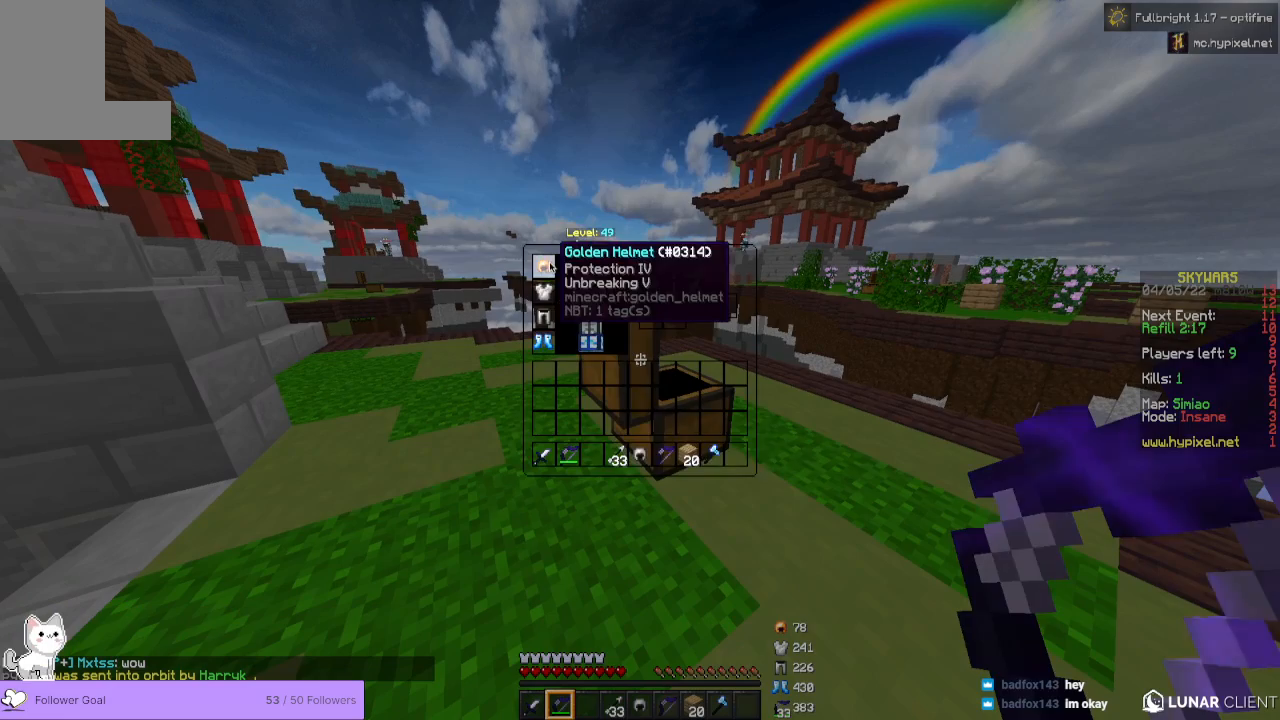
{"keys": [], "mouse": [], "events": []}
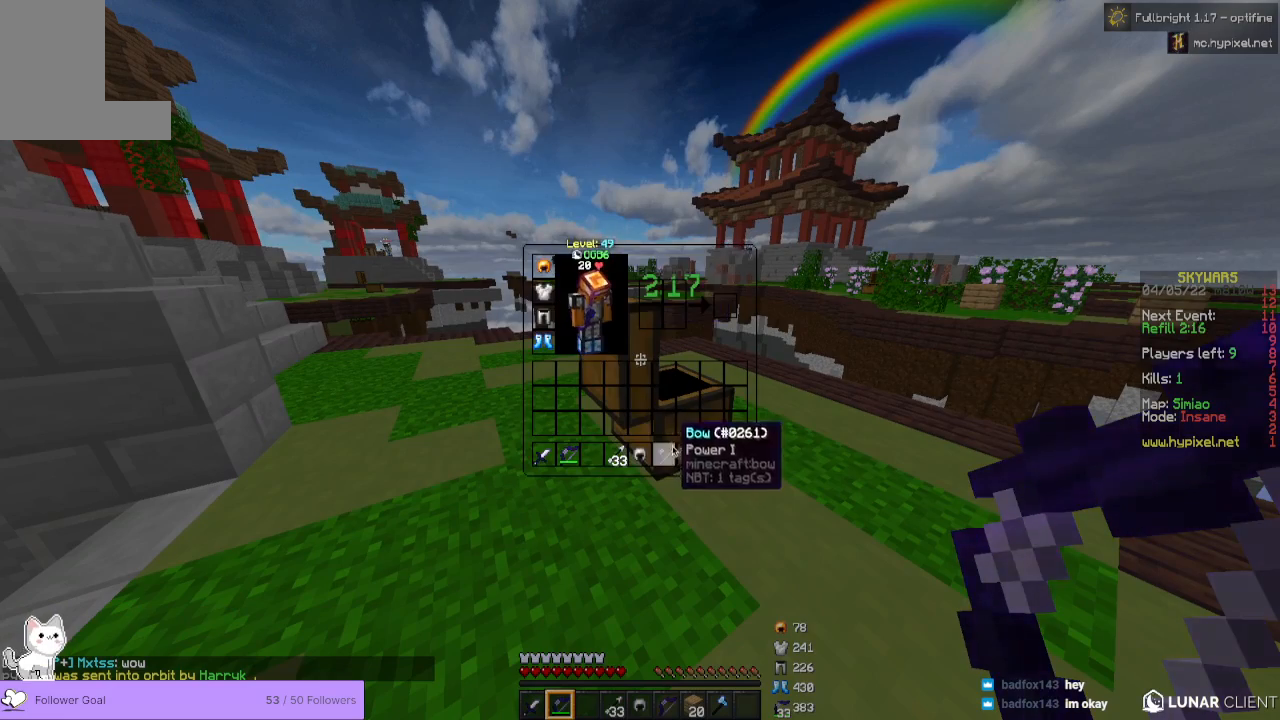
{"keys": [], "mouse": [], "events": []}
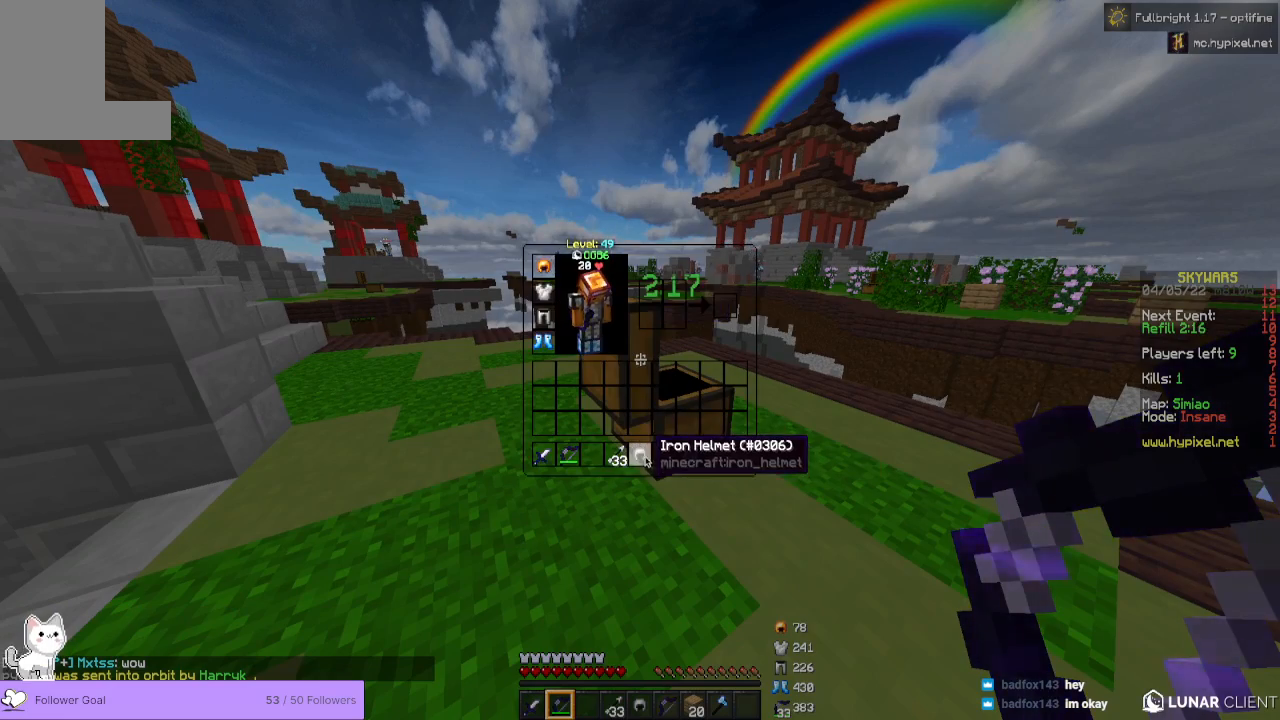
{"keys": ["w"], "mouse": [], "events": [[467, "w", "down"]]}
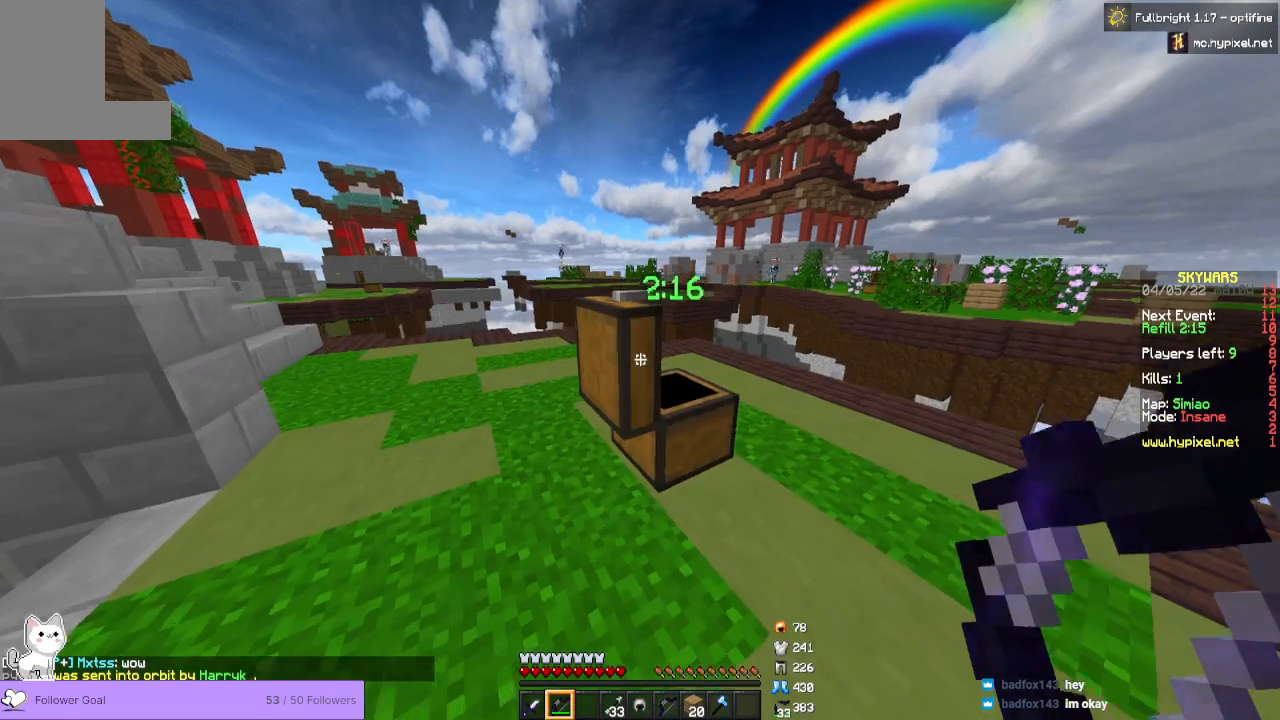
{"keys": ["w"], "mouse": []}
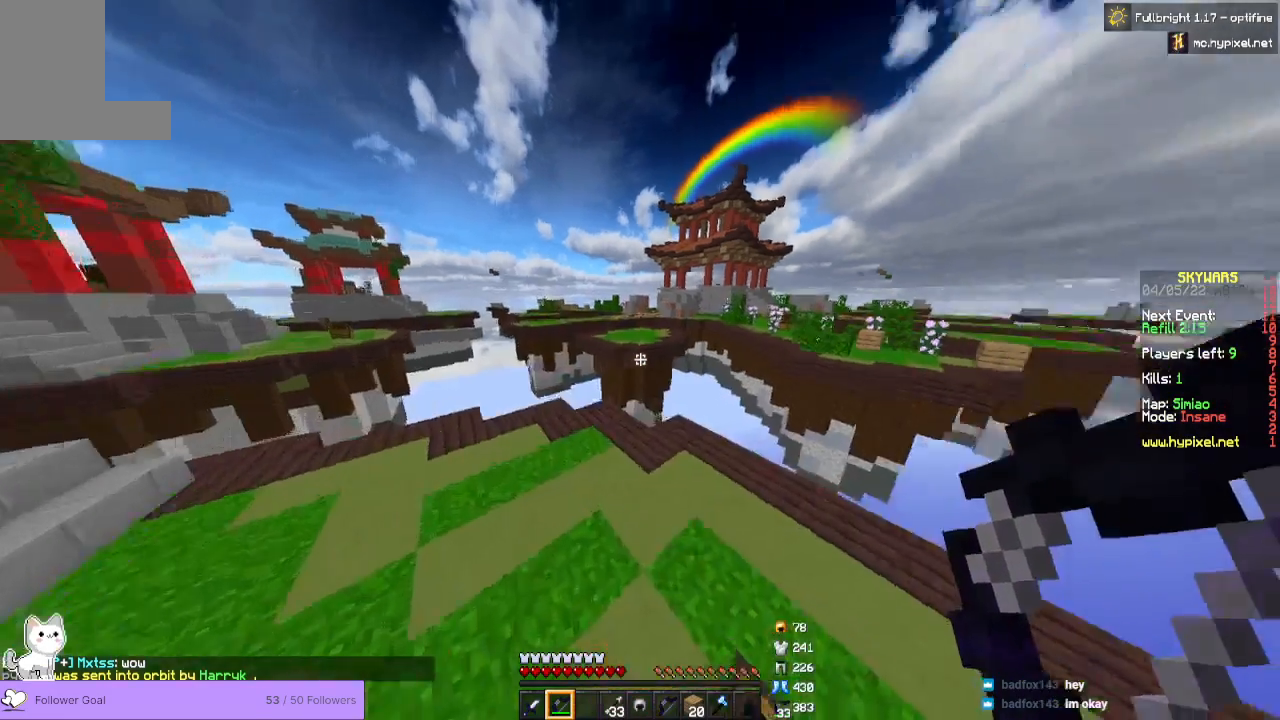
{"keys": [], "mouse": [], "events": [[33, "w", "up"]]}
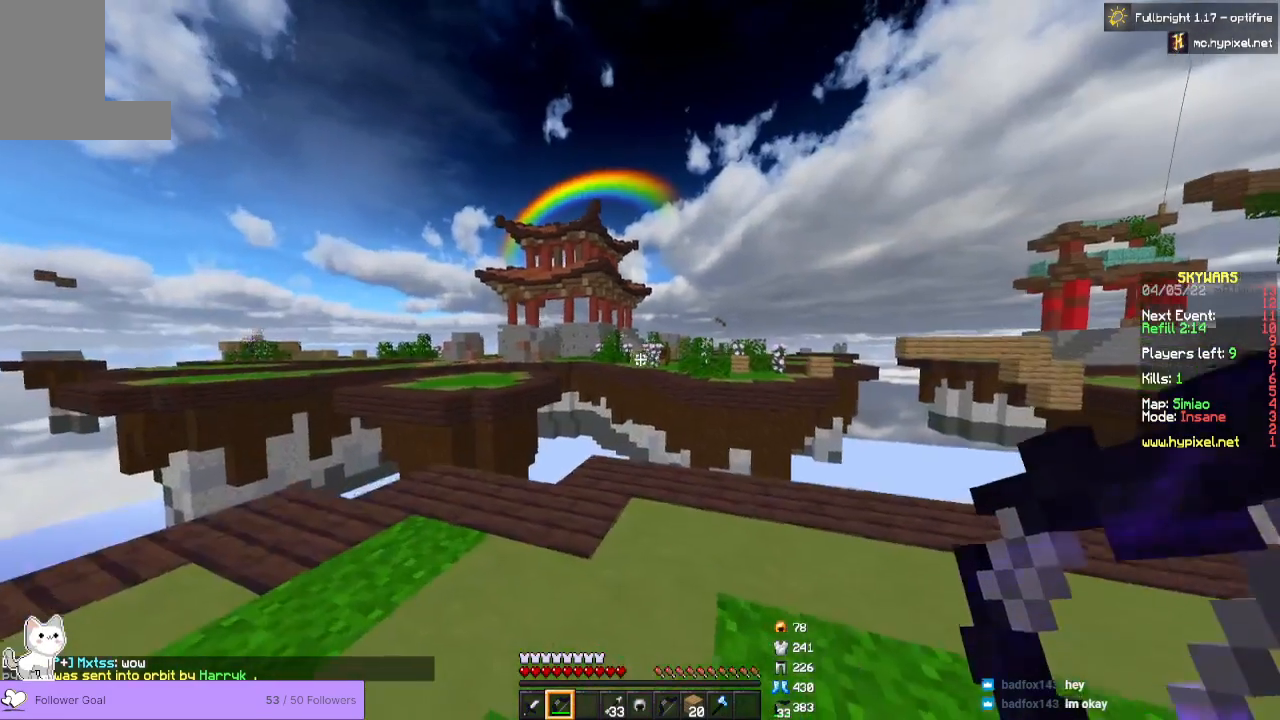
{"keys": [], "mouse": [], "events": []}
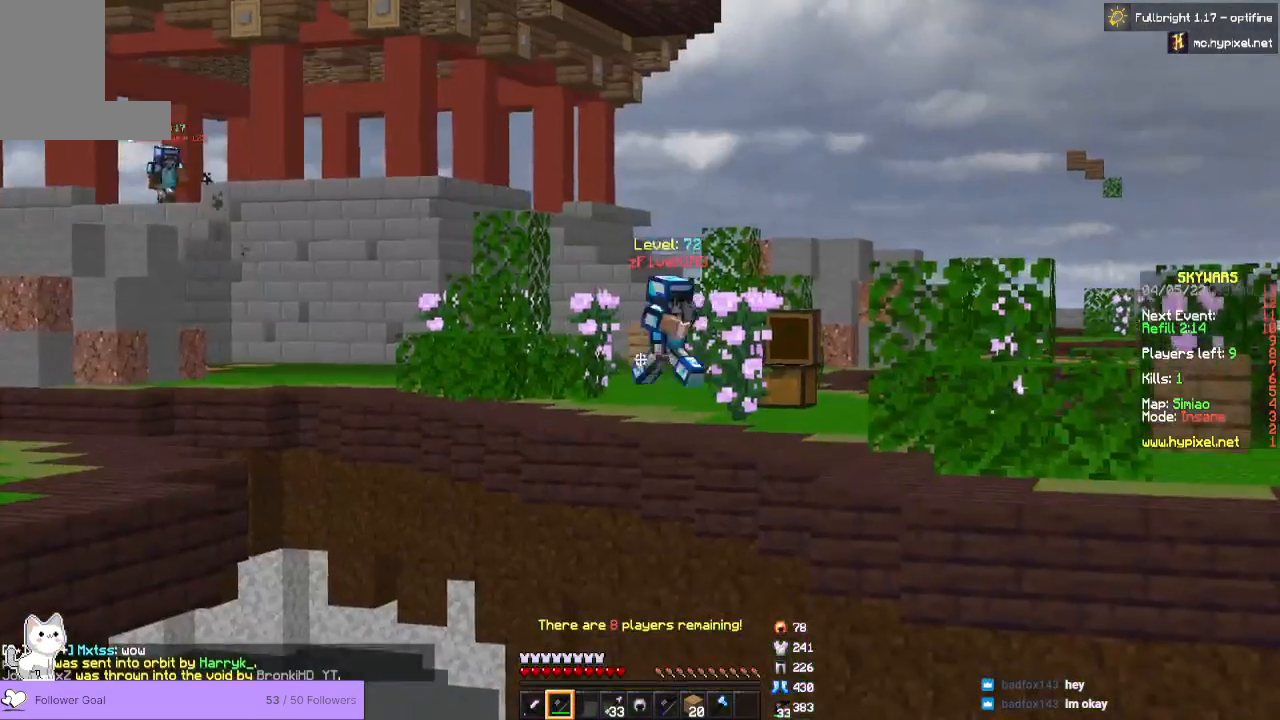
{"keys": [], "mouse": [], "events": []}
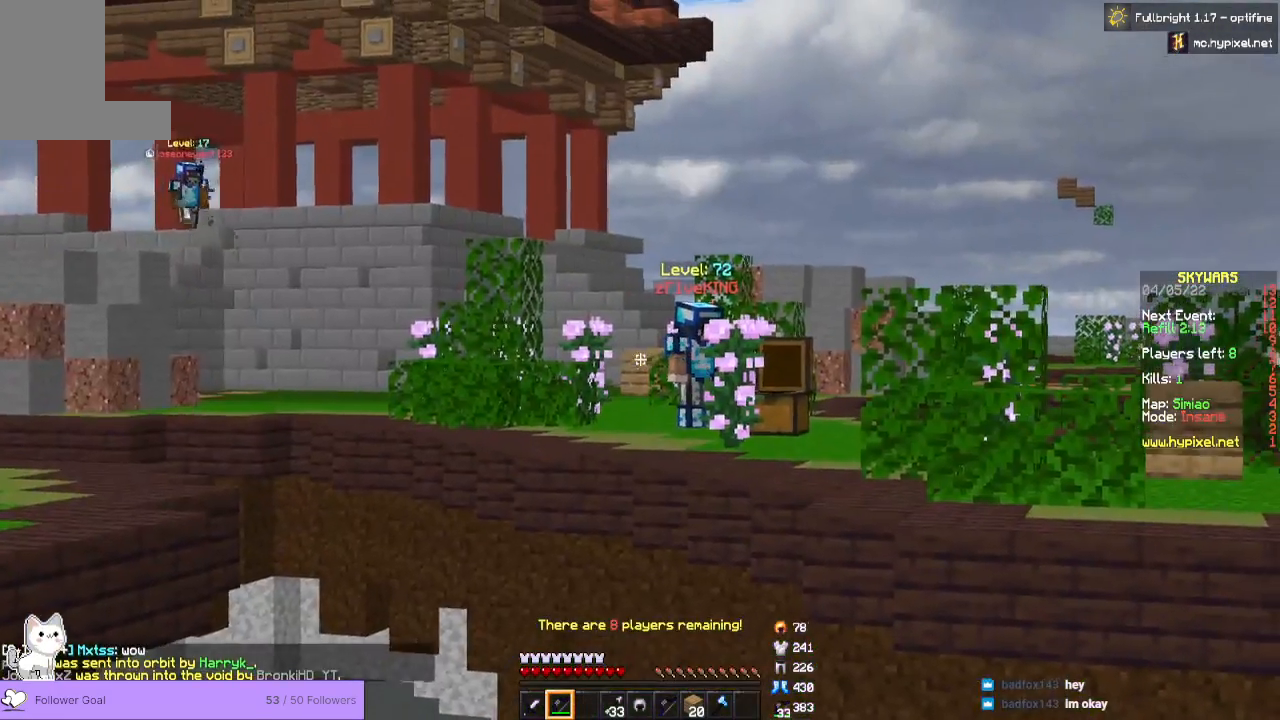
{"keys": [], "mouse": [], "events": []}
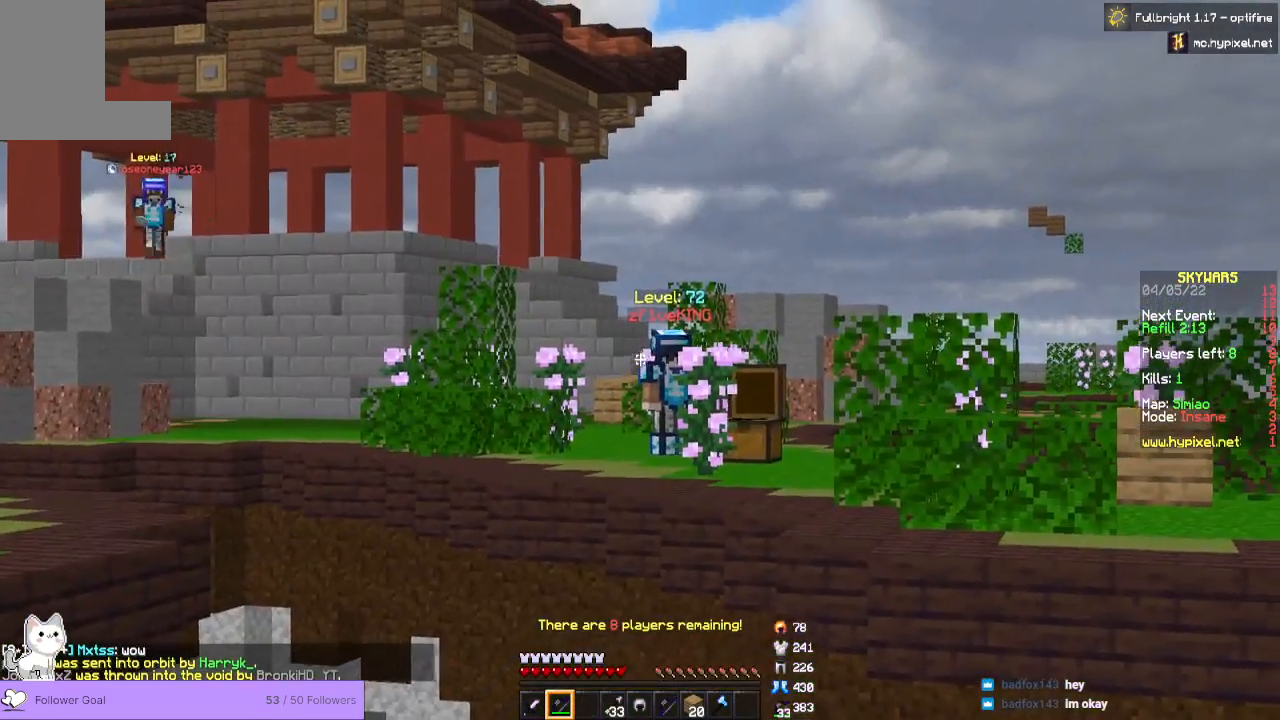
{"keys": [], "mouse": [], "events": []}
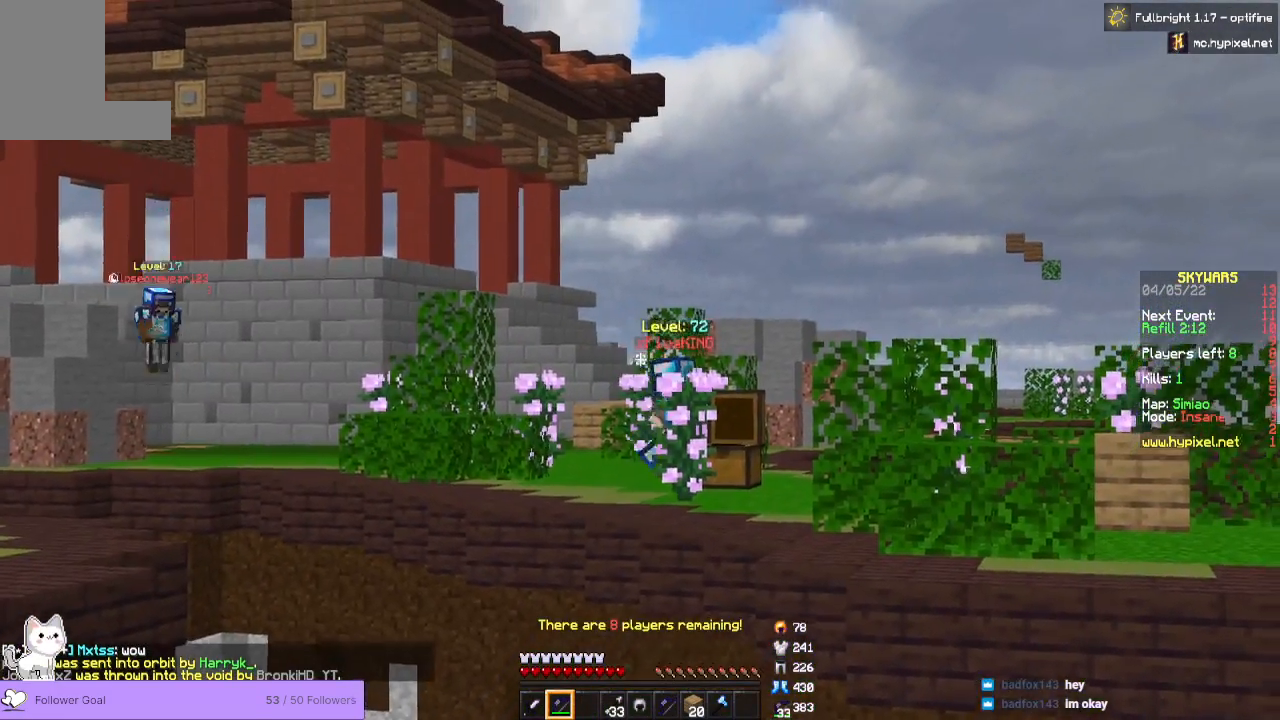
{"keys": ["d"], "mouse": [], "events": [[500, "d", "down"]]}
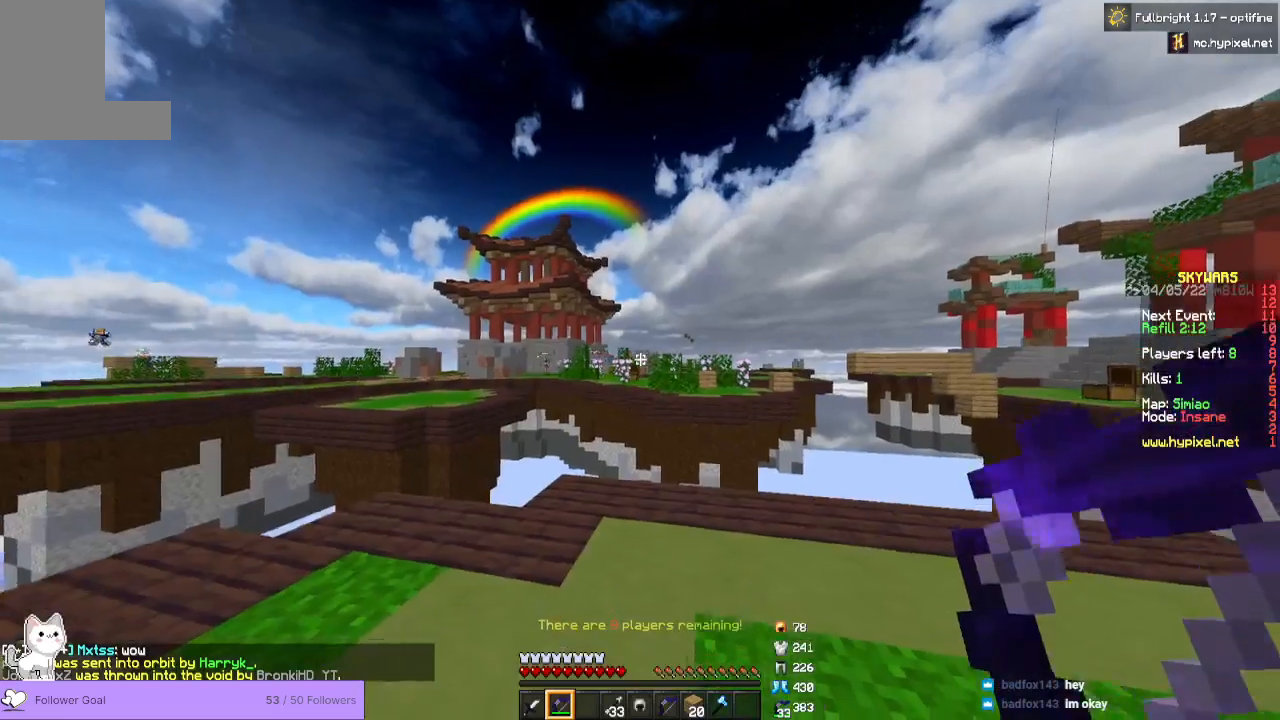
{"keys": [], "mouse": [], "events": [[500, "d", "up"]]}
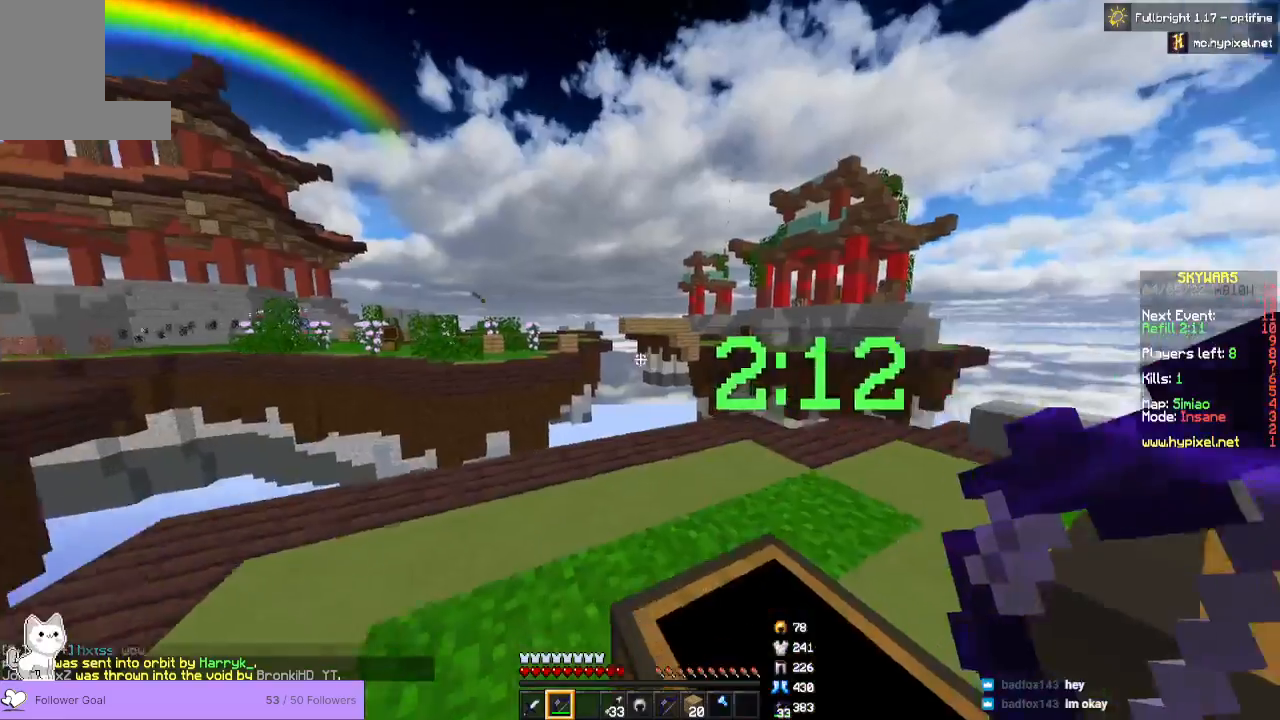
{"keys": ["w"], "mouse": [], "events": [[233, "w", "down"]]}
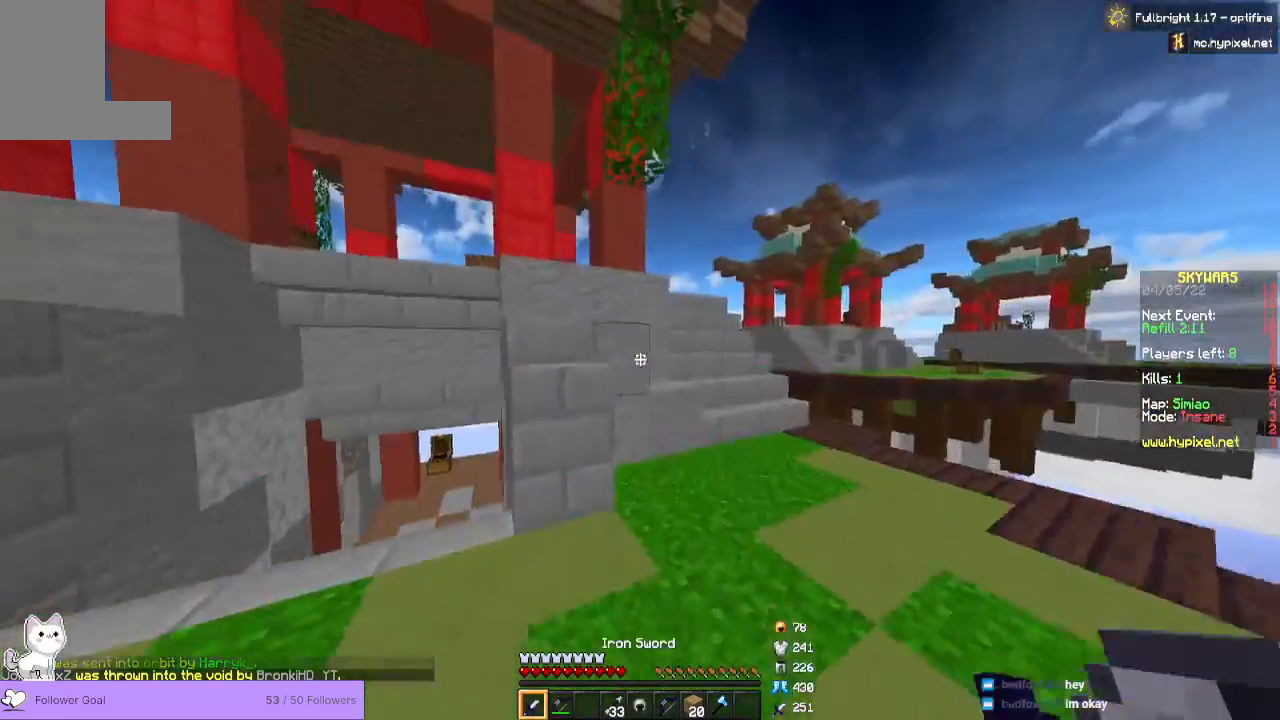
{"keys": ["w"], "mouse": [], "events": []}
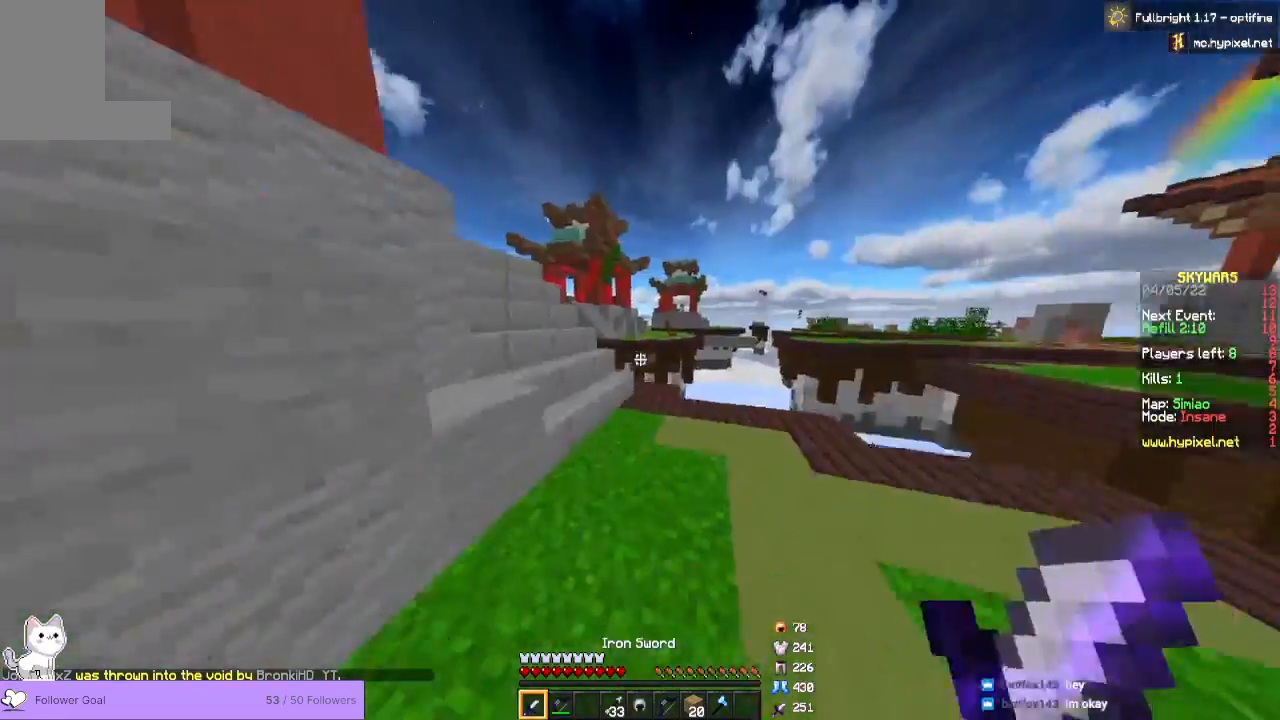
{"keys": ["w"], "mouse": [], "events": []}
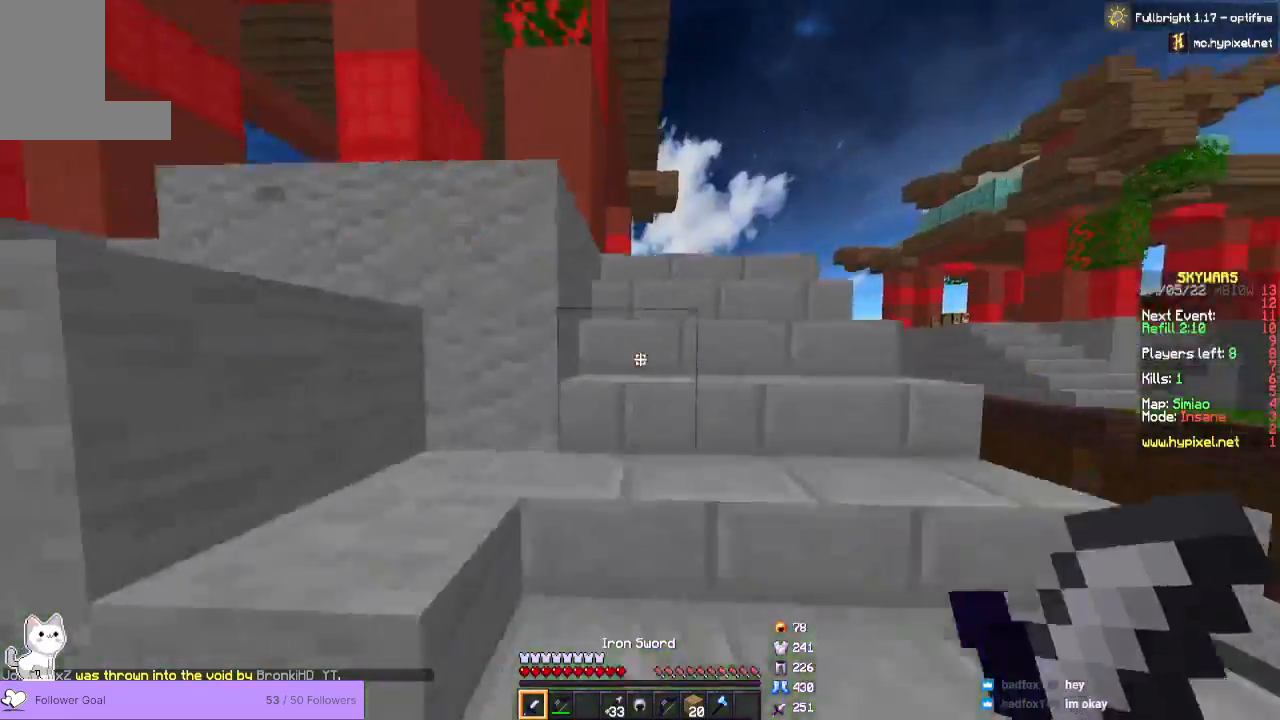
{"keys": ["w"], "mouse": [], "events": []}
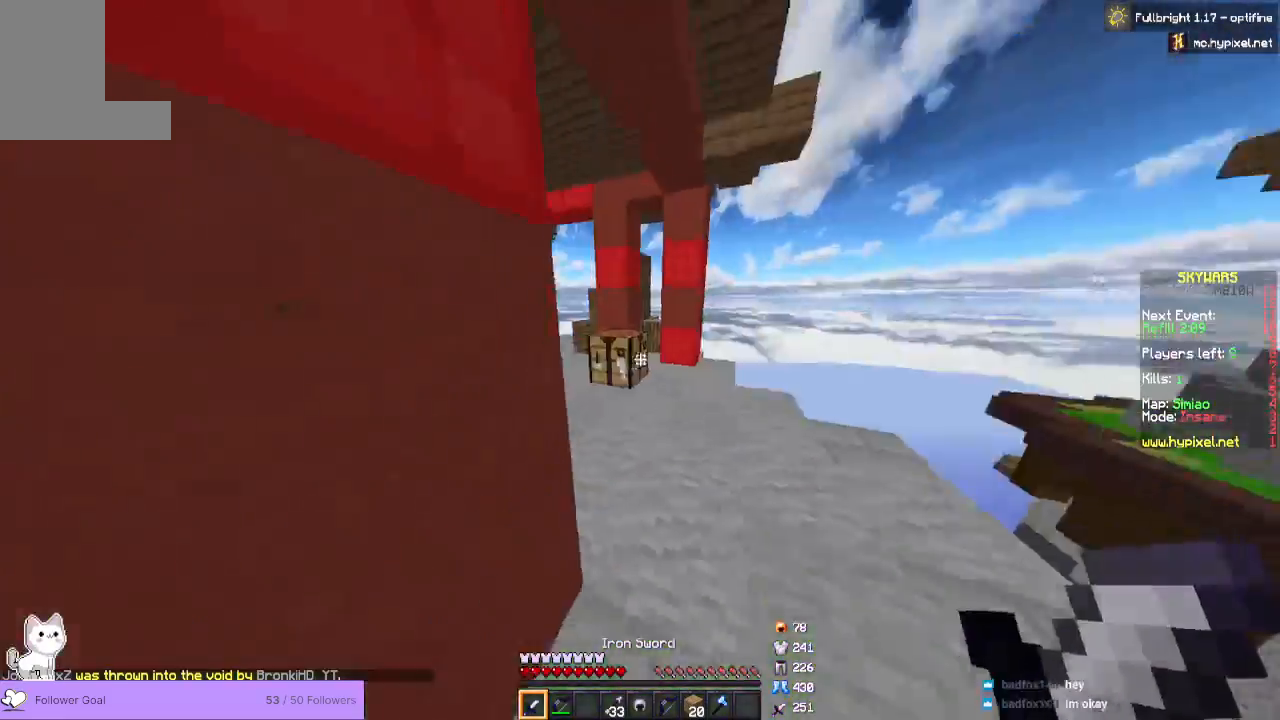
{"keys": ["w"], "mouse": [], "events": []}
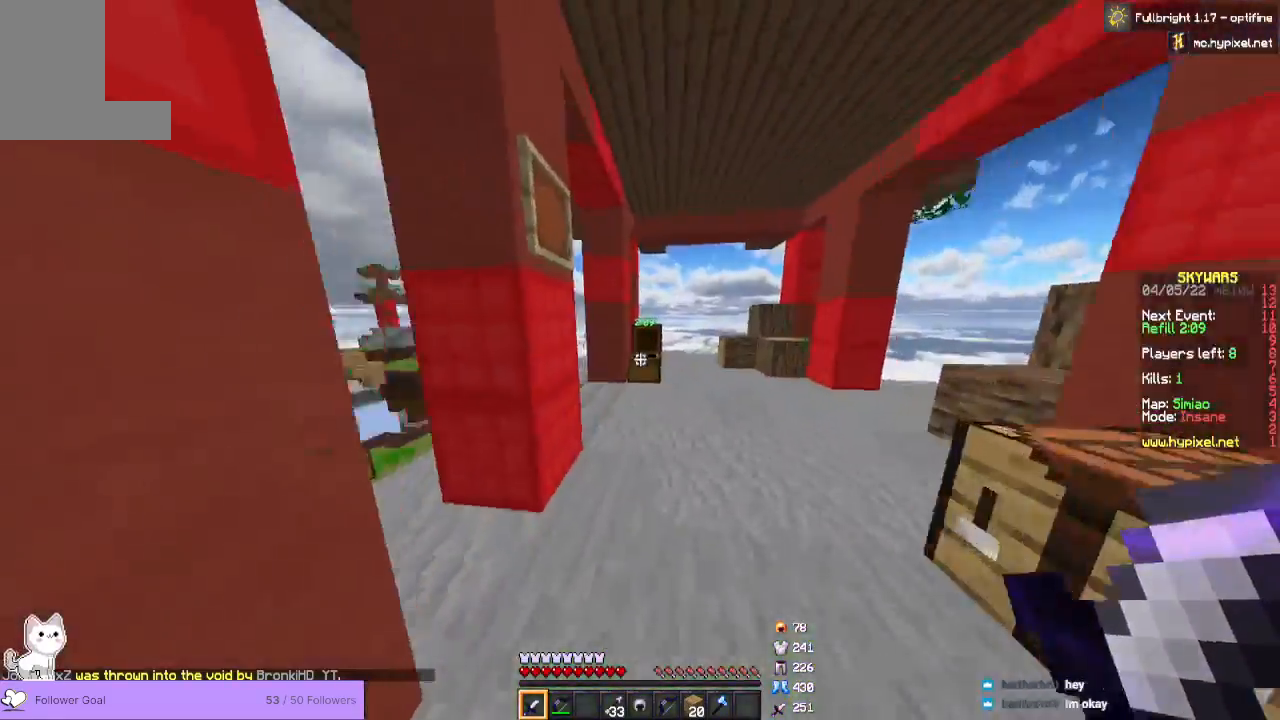
{"keys": ["space", "w"], "mouse": [], "events": [[100, "space", "down"]]}